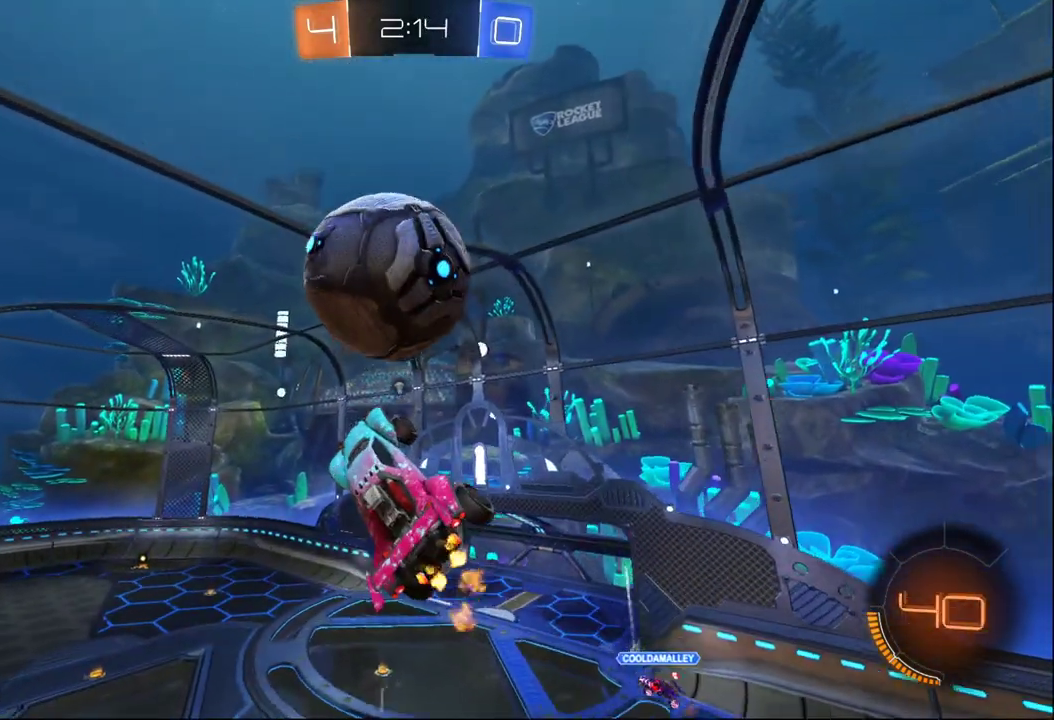
Gameplay with a controller (Xbox layout); each line is a JSON object with the inputs held at the frame after it. "events" lists button and stick changes between this image and that frame as [ms after this image, input, new state], when the widget could be followed in between.
{"buttons": ["X", "R2"], "left_stick": "down-right", "right_stick": "center", "events": [[17, "X", "down"], [183, "X", "up"], [400, "left_stick", "down-right"], [483, "X", "down"]]}
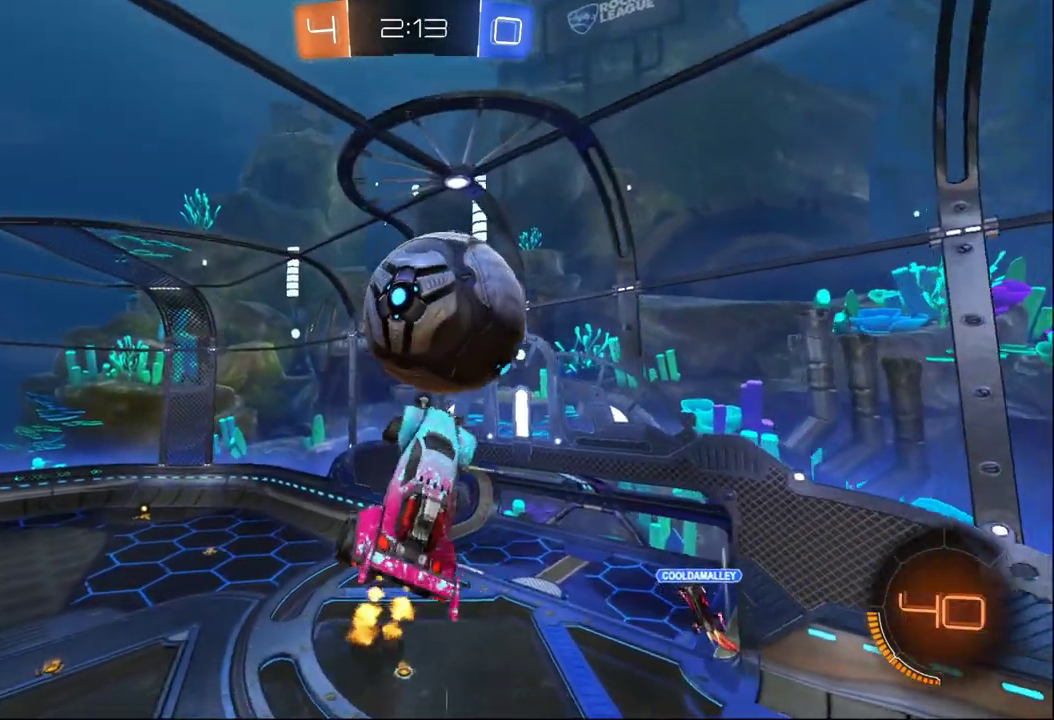
{"buttons": ["R2"], "left_stick": "up-left", "right_stick": "center", "events": [[250, "left_stick", "down"], [317, "X", "up"], [350, "left_stick", "down-left"], [483, "left_stick", "up-left"]]}
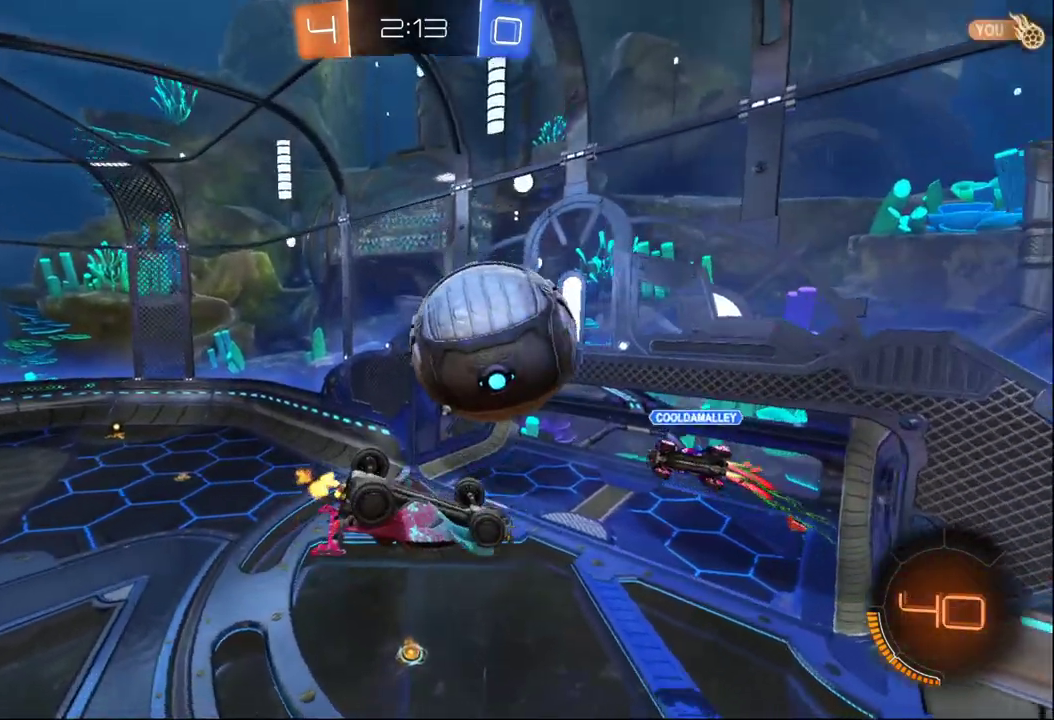
{"buttons": ["X", "R2"], "left_stick": "right", "right_stick": "center"}
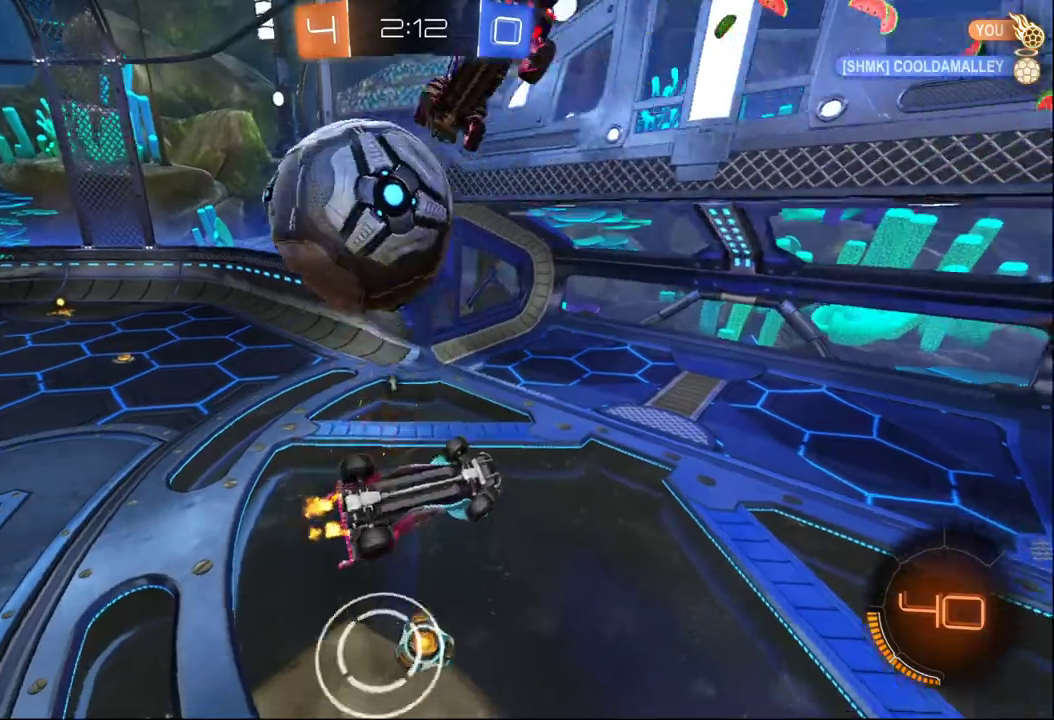
{"buttons": ["X", "R2"], "left_stick": "up-left", "right_stick": "center"}
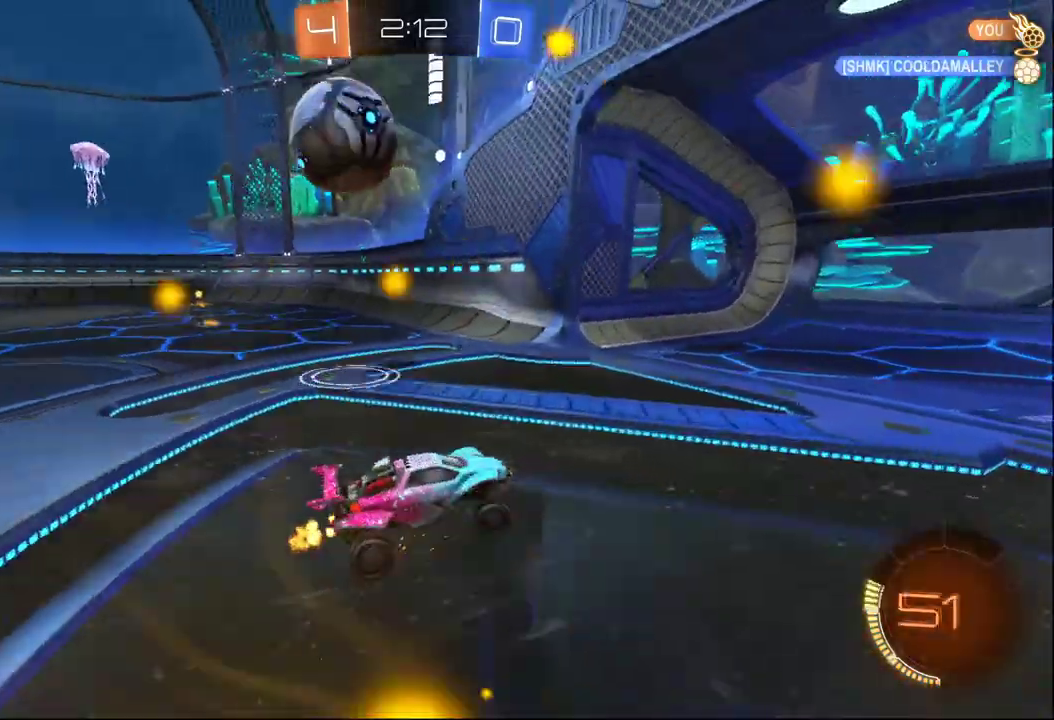
{"buttons": ["B", "R2"], "left_stick": "left", "right_stick": "center", "events": [[33, "R2", "up"], [33, "X", "up"], [183, "R2", "down"], [333, "B", "down"], [383, "left_stick", "left"]]}